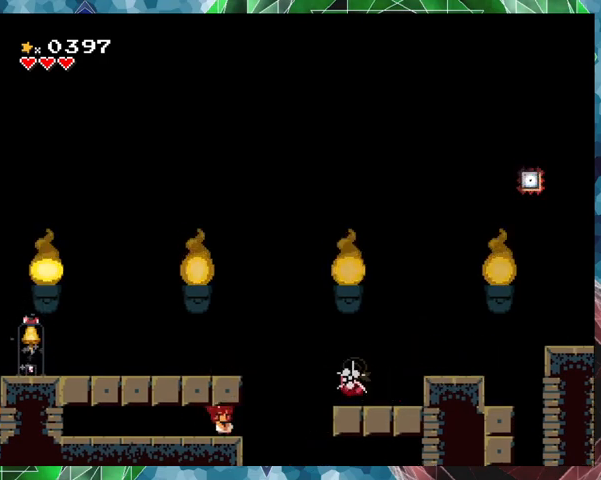
Gameplay with a controller (Nintendo layout); each line is a JSON object with the inputs held at the frame after it. "events" lists button and stick changes between this image and that frame as [ms after this image, input, new state], when the widget could be followed in between. Not read: L3 R3 Z left_stick right_stick.
{"buttons": ["Y"], "events": []}
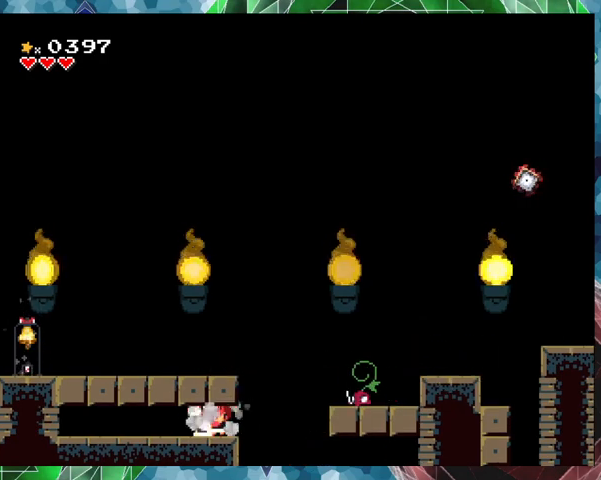
{"buttons": ["Y"], "events": [[233, "B", "down"], [300, "B", "up"], [333, "Y", "up"], [400, "Y", "down"]]}
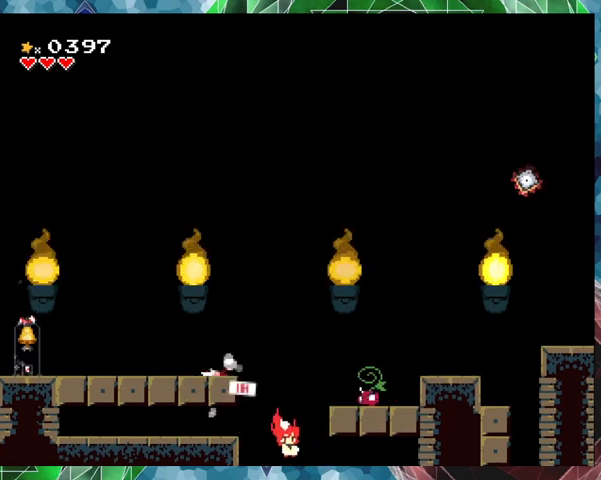
{"buttons": ["Y"], "events": []}
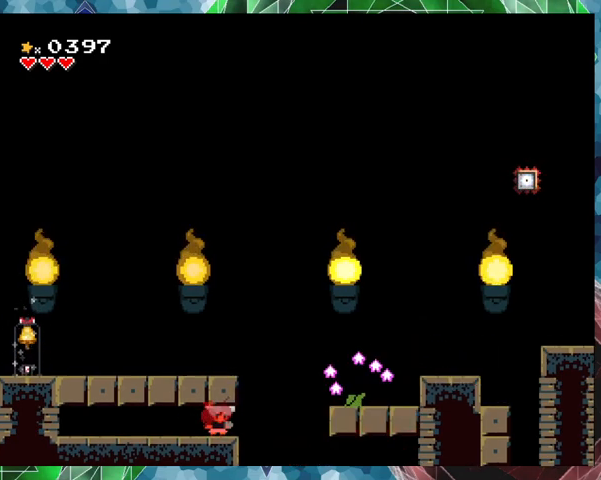
{"buttons": [], "events": [[233, "Y", "up"]]}
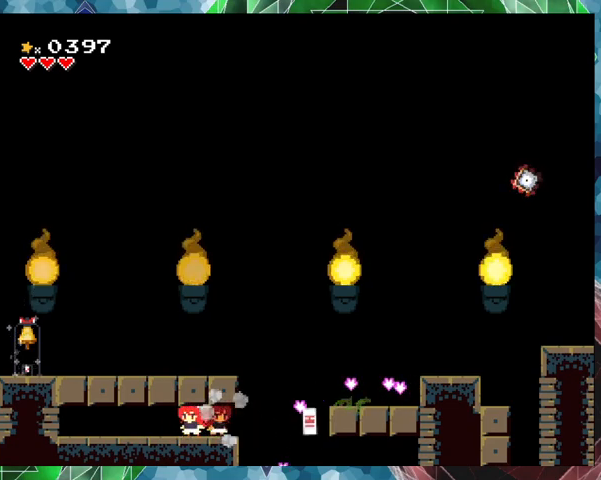
{"buttons": ["B", "DPAD_RIGHT"], "events": [[233, "DPAD_RIGHT", "down"], [333, "B", "down"]]}
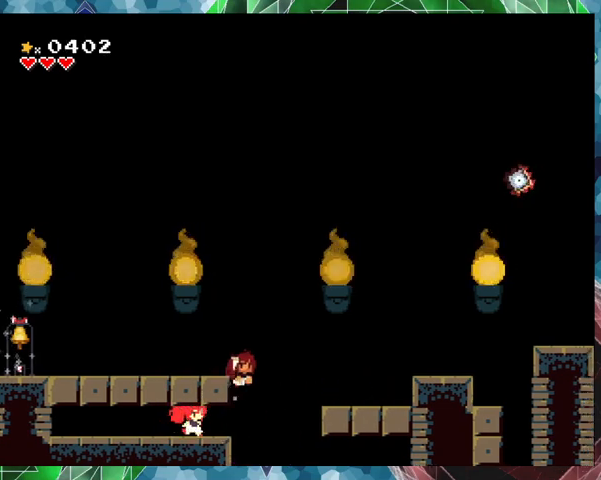
{"buttons": ["DPAD_RIGHT"], "events": [[267, "B", "up"]]}
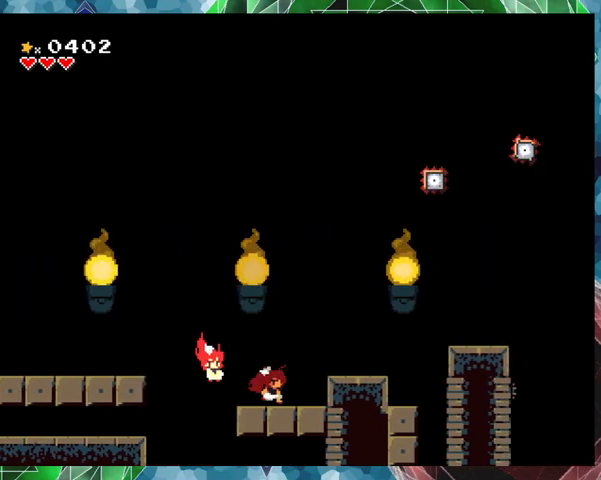
{"buttons": ["B"], "events": [[300, "DPAD_RIGHT", "up"], [433, "B", "down"]]}
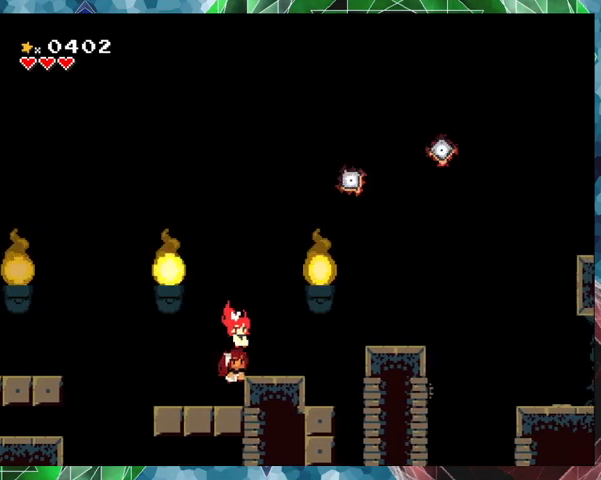
{"buttons": [], "events": [[133, "B", "up"], [167, "DPAD_RIGHT", "down"], [300, "DPAD_RIGHT", "up"]]}
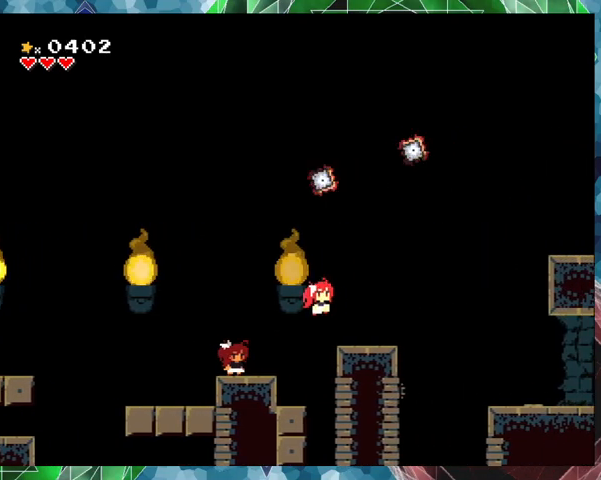
{"buttons": [], "events": [[300, "DPAD_RIGHT", "down"], [433, "DPAD_RIGHT", "up"]]}
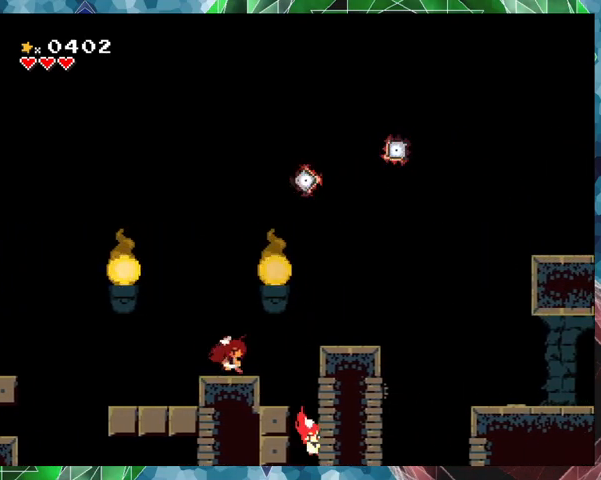
{"buttons": ["B"], "events": [[300, "B", "down"], [300, "DPAD_RIGHT", "down"], [500, "DPAD_RIGHT", "up"]]}
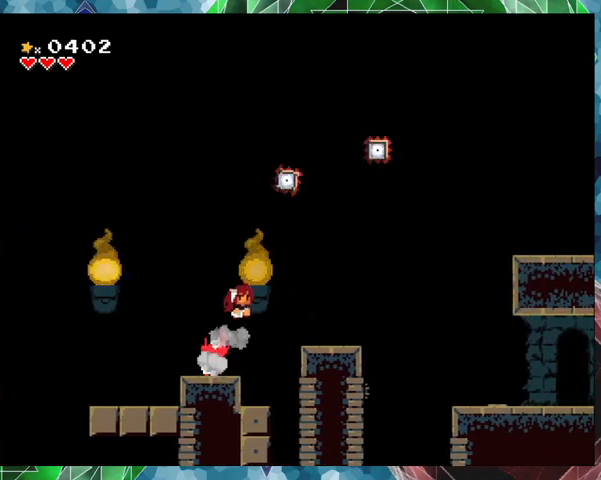
{"buttons": [], "events": [[33, "DPAD_LEFT", "down"], [67, "B", "up"], [433, "DPAD_LEFT", "up"]]}
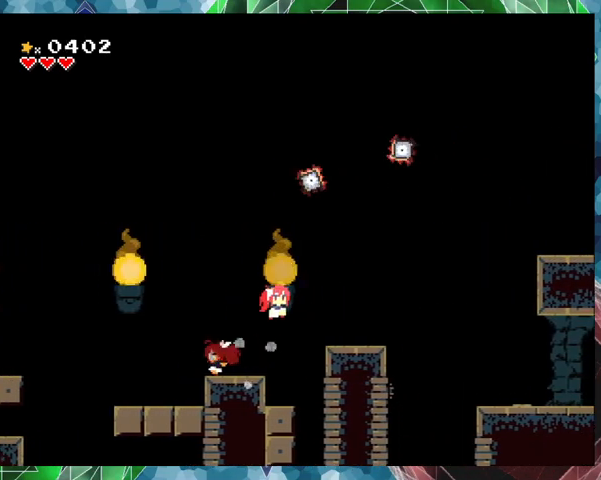
{"buttons": [], "events": []}
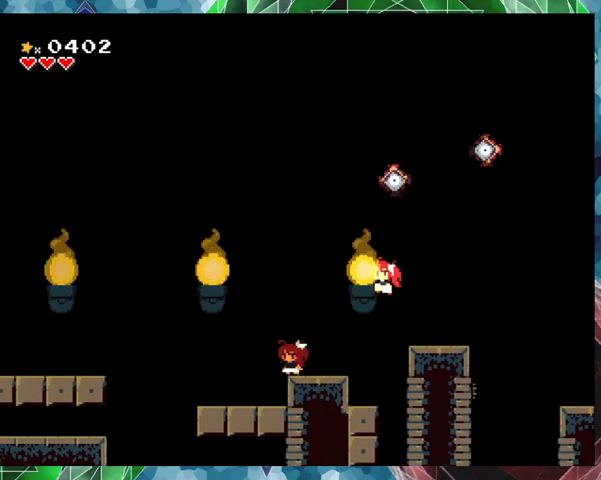
{"buttons": ["DPAD_RIGHT"], "events": [[367, "DPAD_RIGHT", "down"]]}
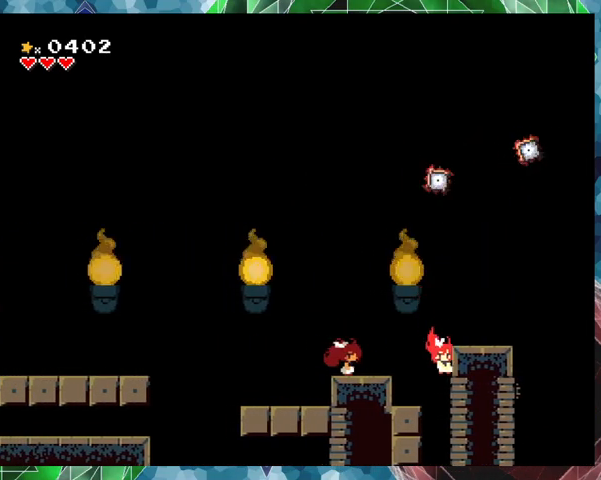
{"buttons": ["DPAD_LEFT"], "events": [[100, "B", "down"], [233, "DPAD_LEFT", "down"], [233, "DPAD_RIGHT", "up"], [433, "B", "up"]]}
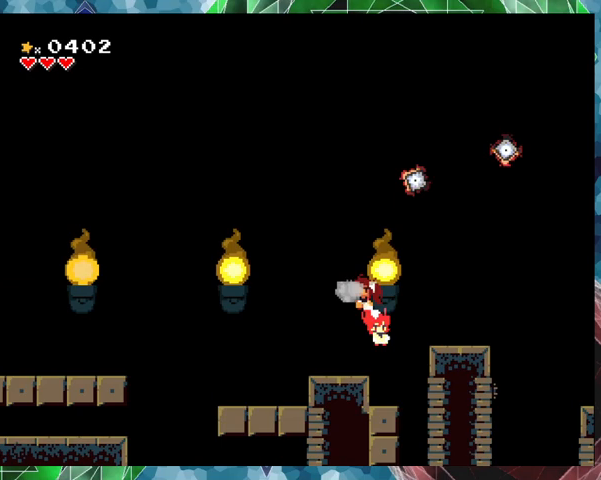
{"buttons": [], "events": [[167, "DPAD_LEFT", "up"], [300, "DPAD_RIGHT", "down"], [433, "DPAD_RIGHT", "up"]]}
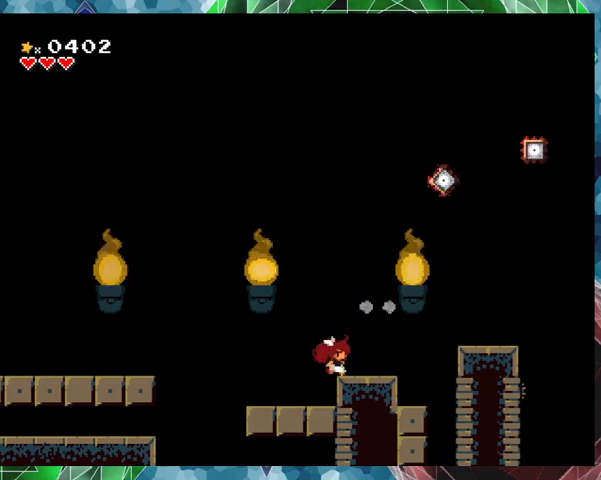
{"buttons": [], "events": [[233, "DPAD_RIGHT", "down"], [433, "DPAD_RIGHT", "up"]]}
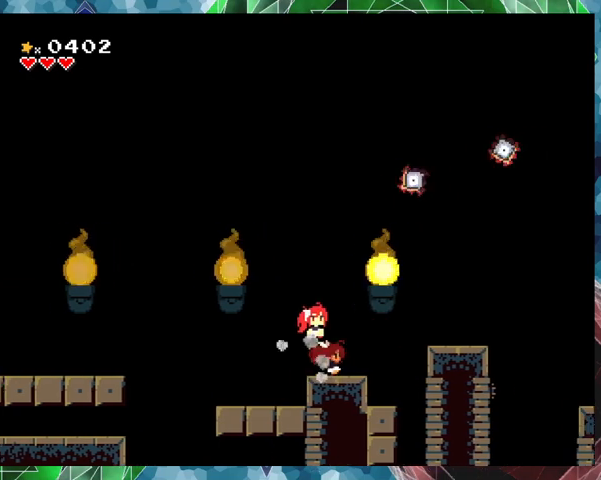
{"buttons": ["B", "DPAD_RIGHT"], "events": [[300, "DPAD_RIGHT", "down"], [400, "B", "down"]]}
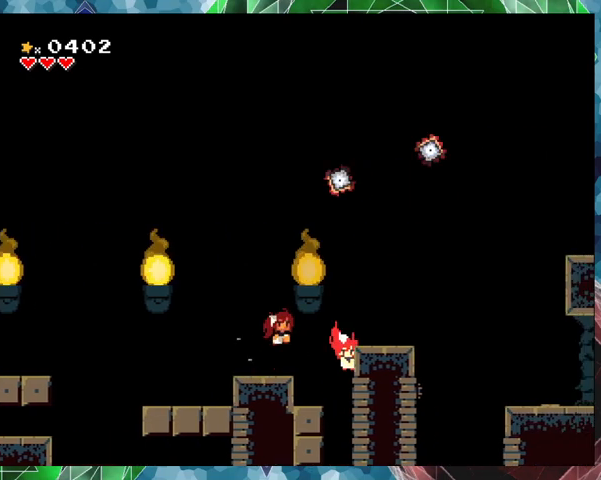
{"buttons": ["DPAD_LEFT"], "events": [[67, "DPAD_LEFT", "down"], [67, "DPAD_RIGHT", "up"], [400, "B", "up"]]}
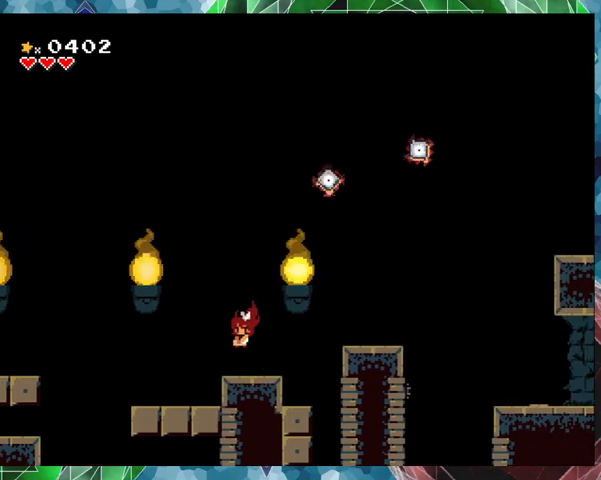
{"buttons": [], "events": [[33, "DPAD_LEFT", "up"], [100, "DPAD_RIGHT", "down"], [233, "DPAD_RIGHT", "up"]]}
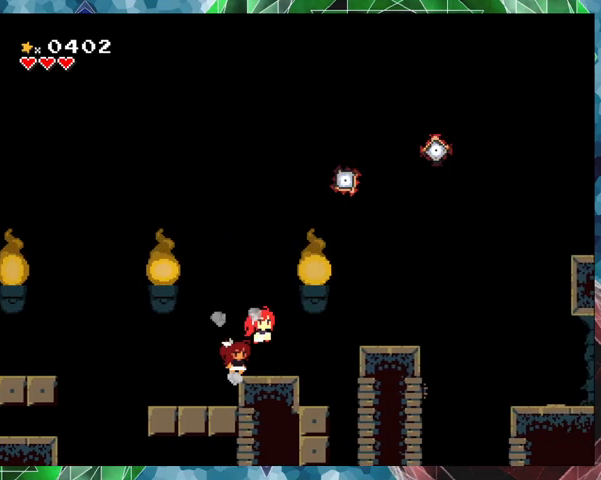
{"buttons": ["DPAD_RIGHT"], "events": [[467, "DPAD_RIGHT", "down"]]}
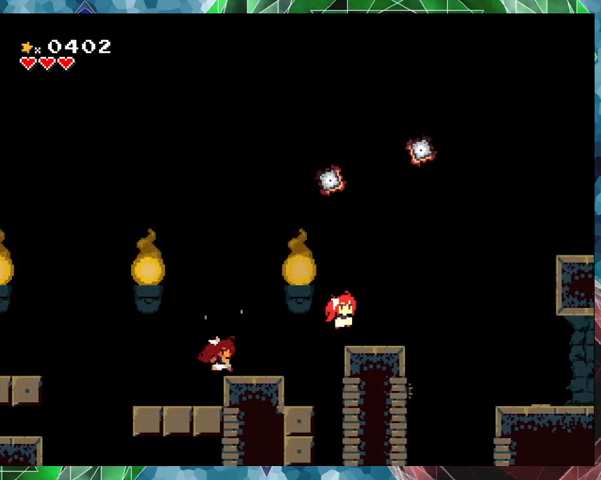
{"buttons": ["B", "DPAD_LEFT"], "events": [[167, "B", "down"], [400, "DPAD_RIGHT", "up"], [433, "DPAD_LEFT", "down"]]}
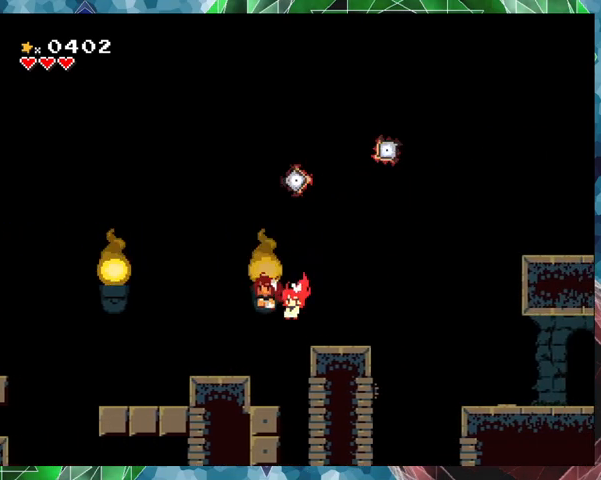
{"buttons": ["DPAD_RIGHT"], "events": [[233, "B", "up"], [367, "DPAD_LEFT", "up"], [467, "DPAD_RIGHT", "down"]]}
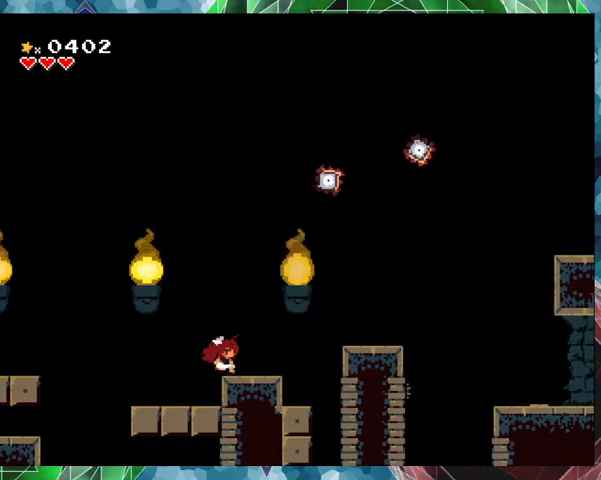
{"buttons": [], "events": [[67, "DPAD_RIGHT", "up"]]}
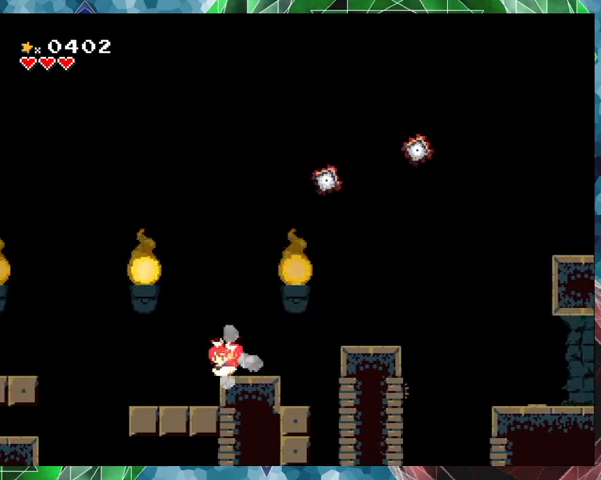
{"buttons": [], "events": []}
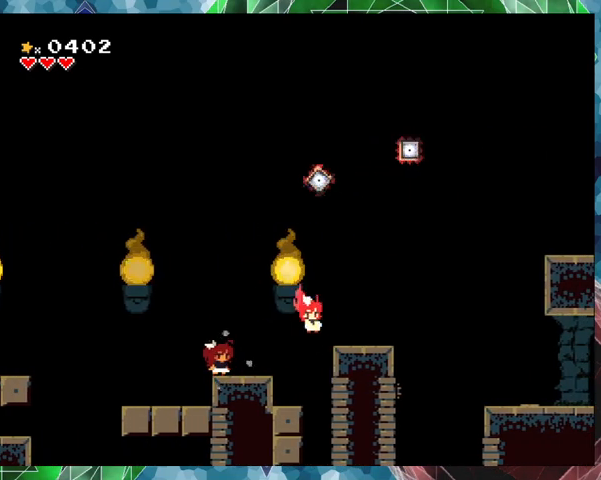
{"buttons": [], "events": []}
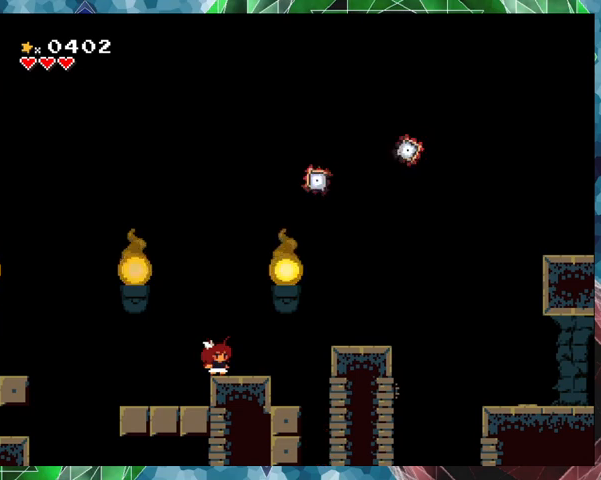
{"buttons": [], "events": [[167, "DPAD_RIGHT", "down"], [333, "DPAD_RIGHT", "up"]]}
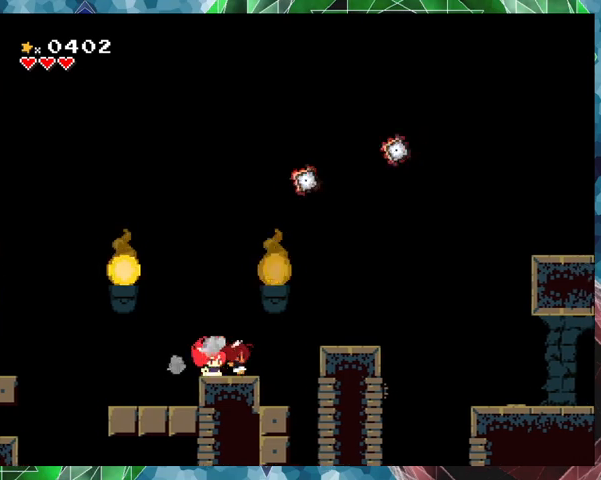
{"buttons": [], "events": []}
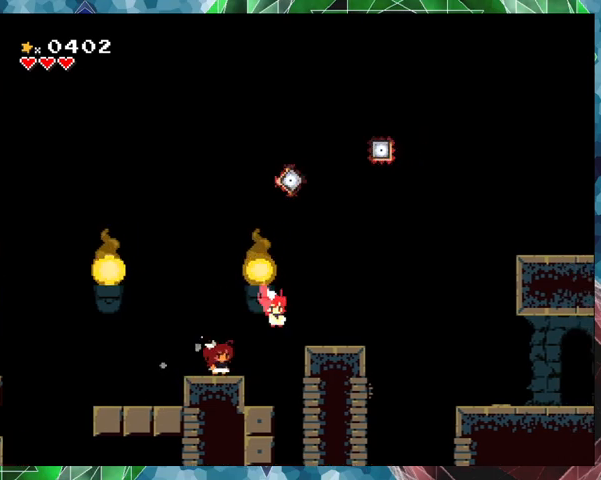
{"buttons": [], "events": []}
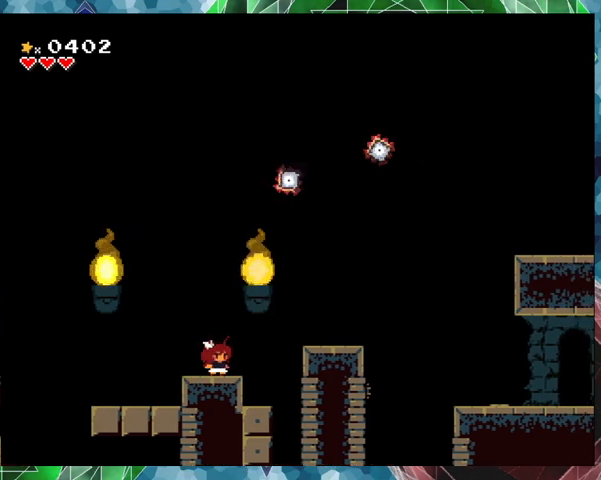
{"buttons": [], "events": []}
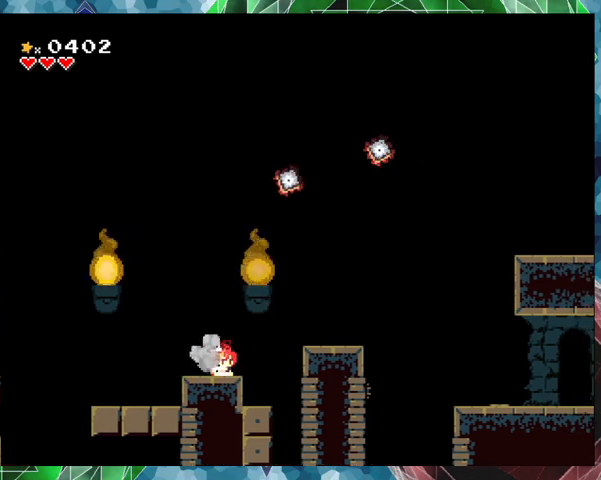
{"buttons": [], "events": []}